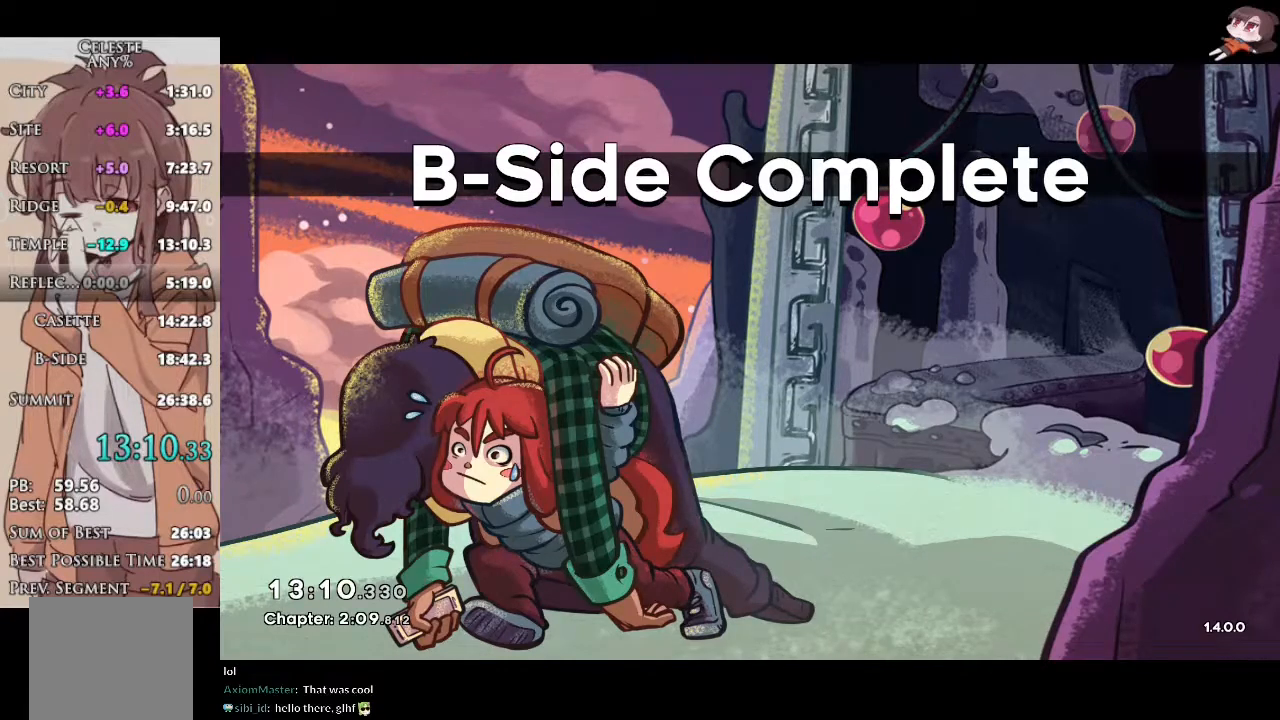
Gameplay with a controller (Xbox layout); each line is a JSON object with the inputs held at the frame after it. "events" lists button and stick changes between this image and that frame as [ms after this image, input, new state], when the widget could be followed in between. Not read: START.
{"buttons": [], "left_stick": "center", "right_stick": "center", "events": [[17, "B", "down"], [117, "B", "up"]]}
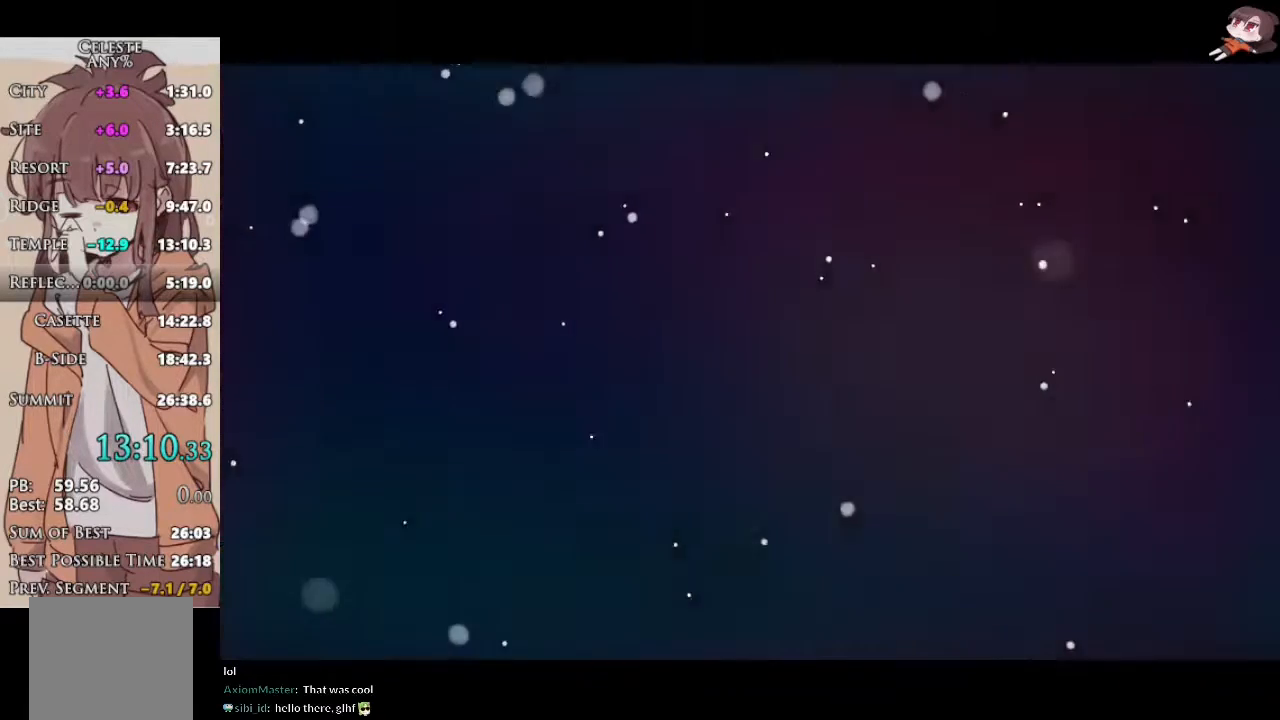
{"buttons": [], "left_stick": "center", "right_stick": "center", "events": []}
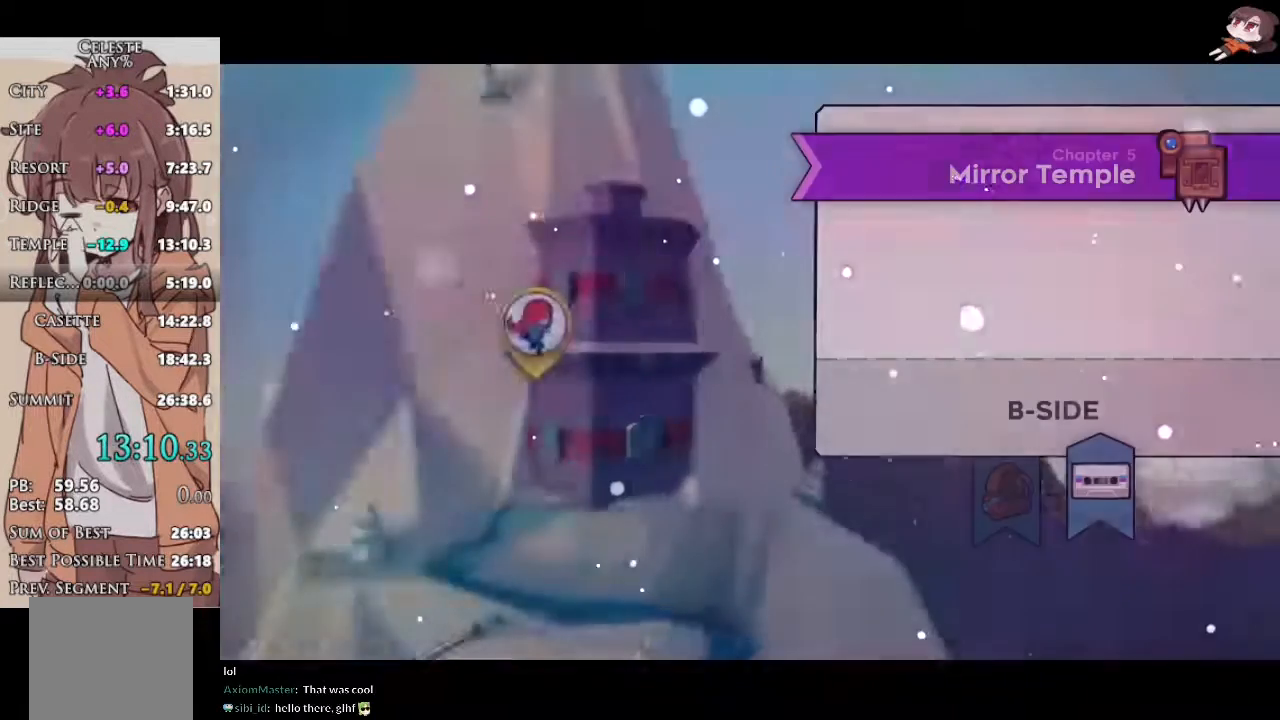
{"buttons": [], "left_stick": "center", "right_stick": "center", "events": []}
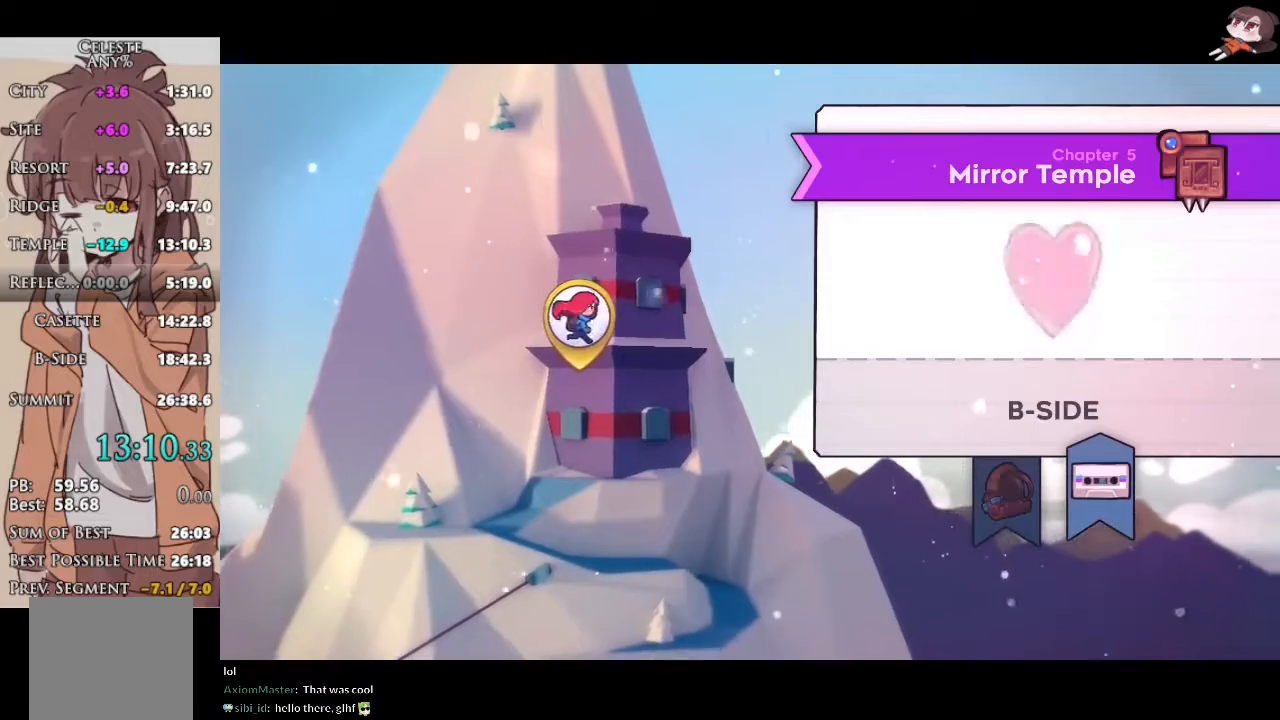
{"buttons": [], "left_stick": "center", "right_stick": "center", "events": []}
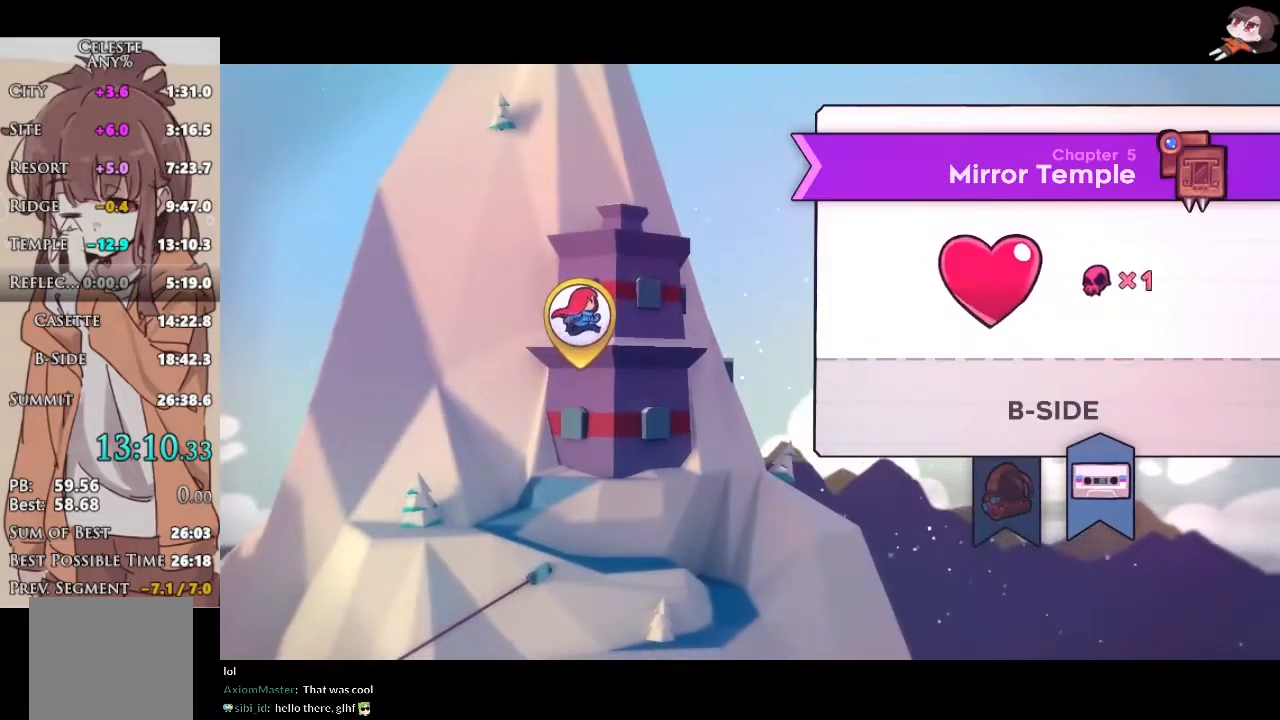
{"buttons": [], "left_stick": "center", "right_stick": "center", "events": [[100, "A", "down"], [200, "A", "up"]]}
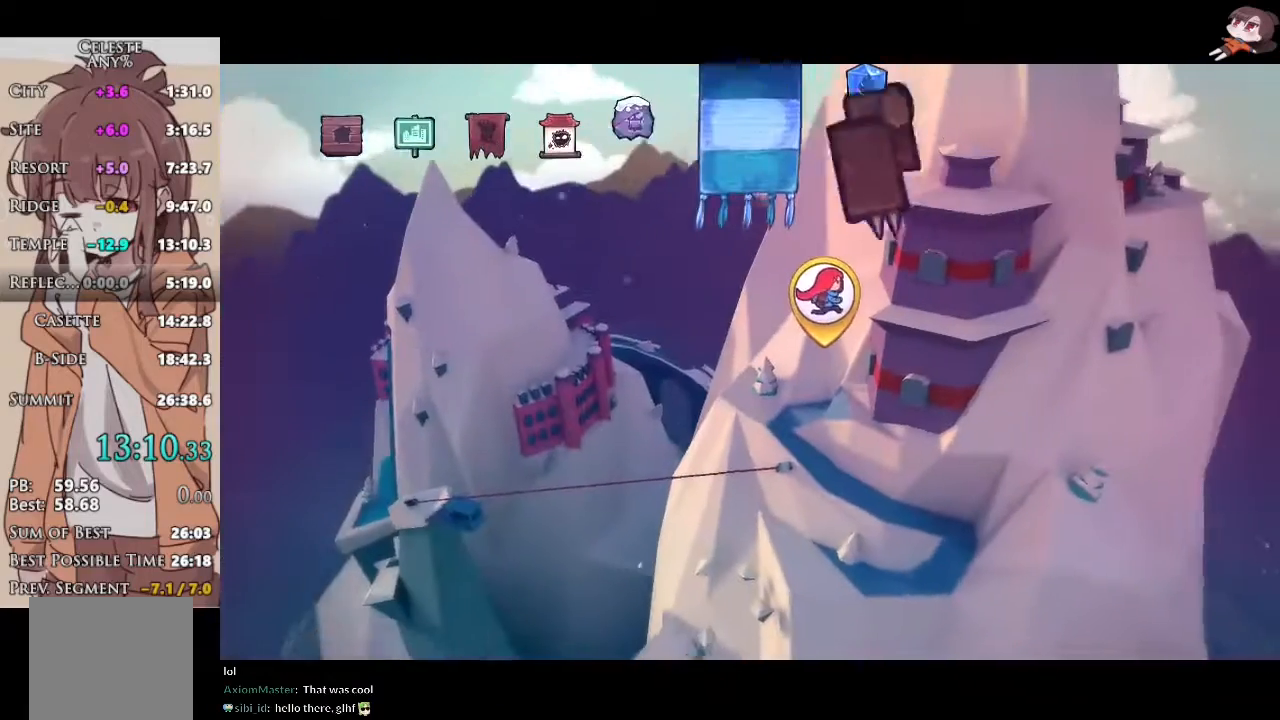
{"buttons": ["L2"], "left_stick": "center", "right_stick": "center", "events": [[283, "L2", "down"], [367, "L2", "up"], [417, "L2", "down"]]}
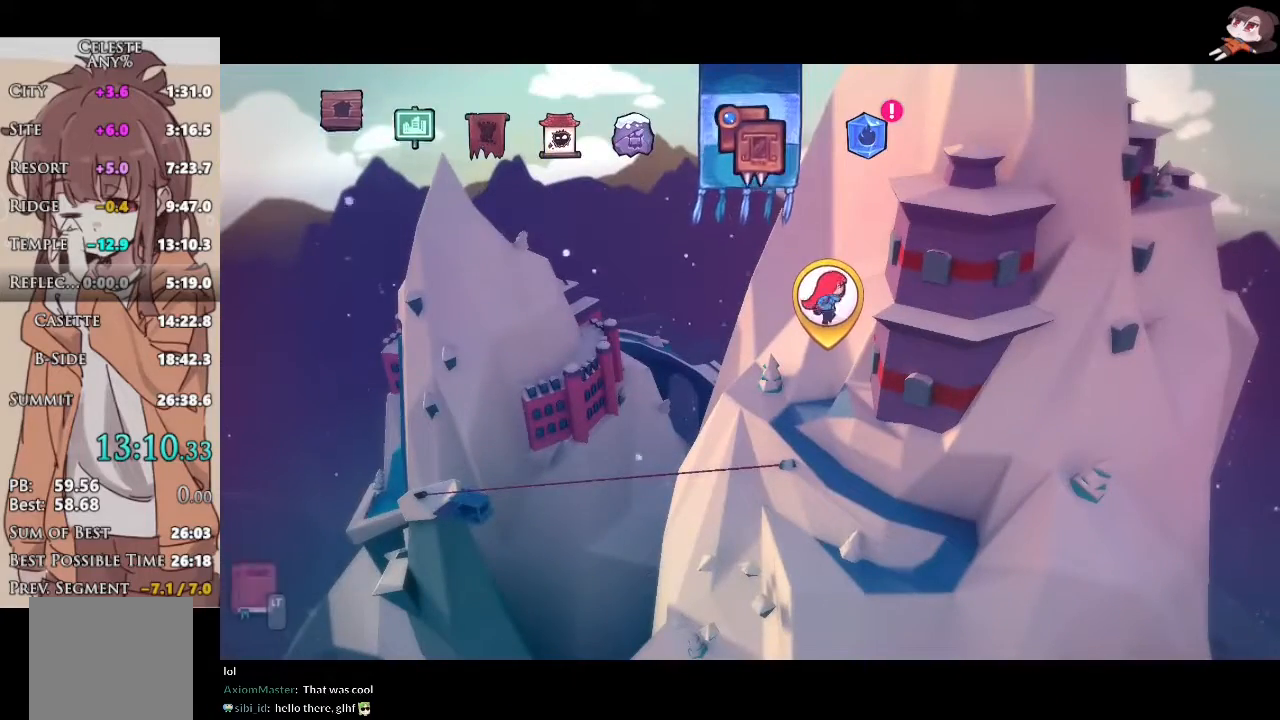
{"buttons": [], "left_stick": "center", "right_stick": "center", "events": [[17, "L2", "up"], [83, "L2", "down"], [200, "L2", "up"]]}
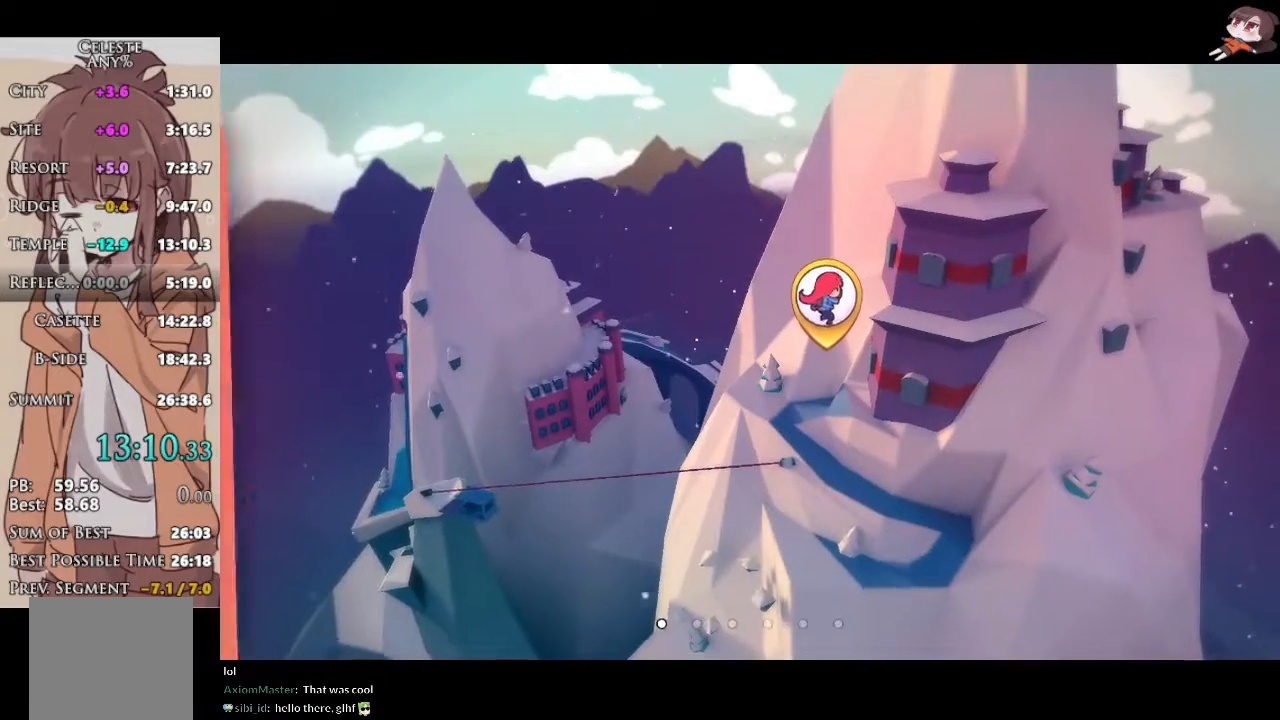
{"buttons": [], "left_stick": "center", "right_stick": "center", "events": [[350, "left_stick", "right"], [500, "left_stick", "center"]]}